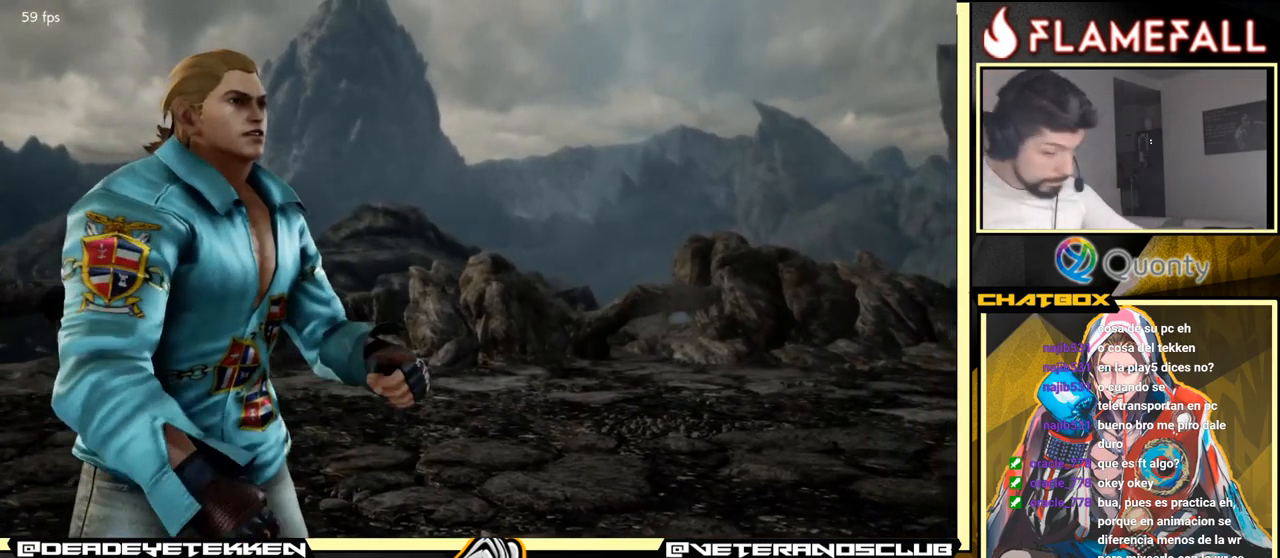
Gameplay with a controller (arcade stick); each line is a JSON object with the inputs held at the frame after it. "events" lists button and stick changes between this image and that frame as [ms after this image, input, new state], when the widget could be followed in between. Not read: L3 R3.
{"buttons": ["START"], "left_stick": "center", "events": [[433, "START", "down"]]}
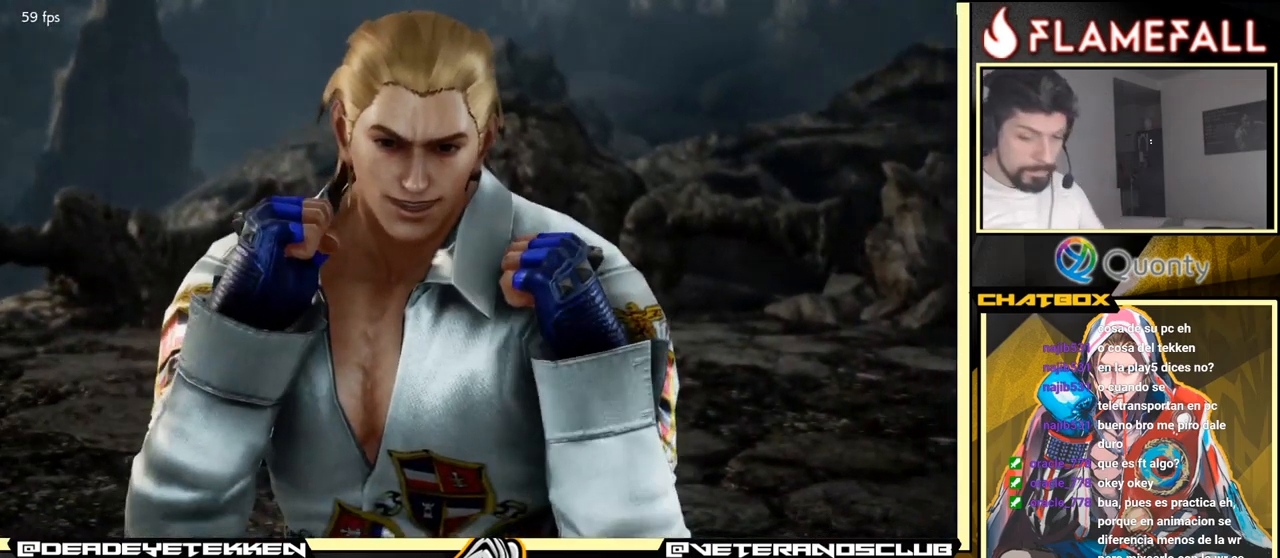
{"buttons": ["START"], "left_stick": "center", "events": [[83, "START", "up"], [217, "START", "down"], [317, "START", "up"], [433, "START", "down"]]}
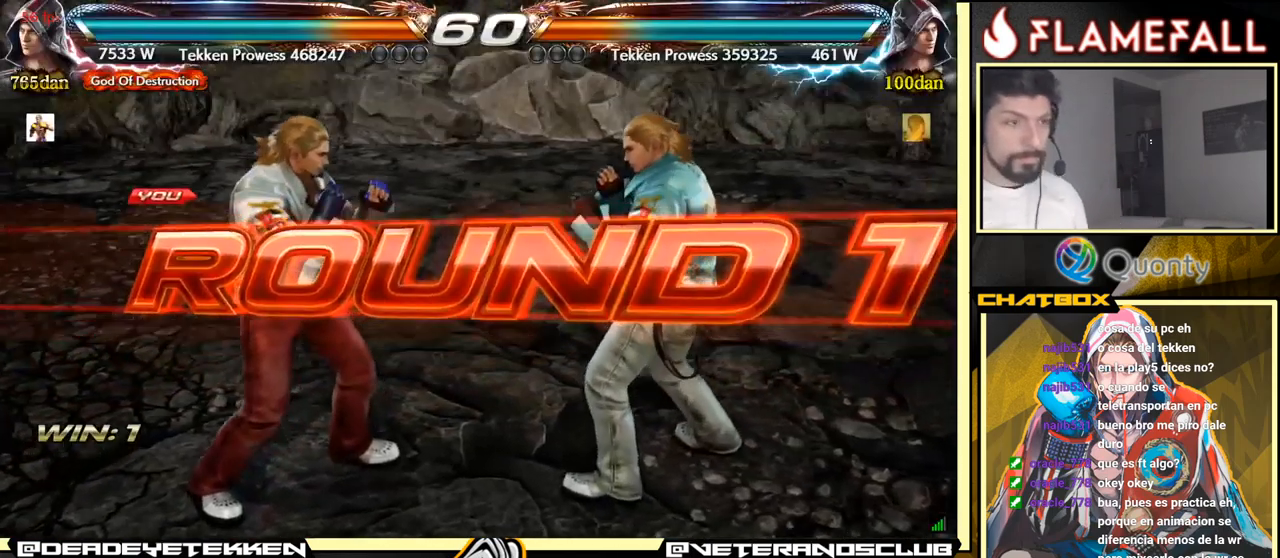
{"buttons": [], "left_stick": "center", "events": [[100, "START", "up"]]}
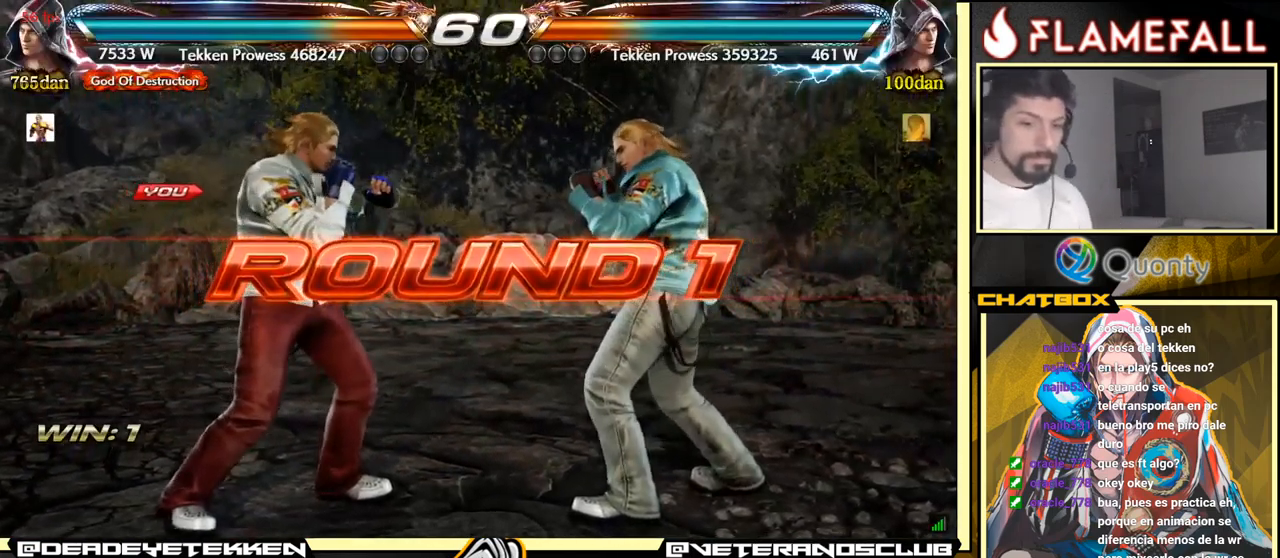
{"buttons": [], "left_stick": "center", "events": []}
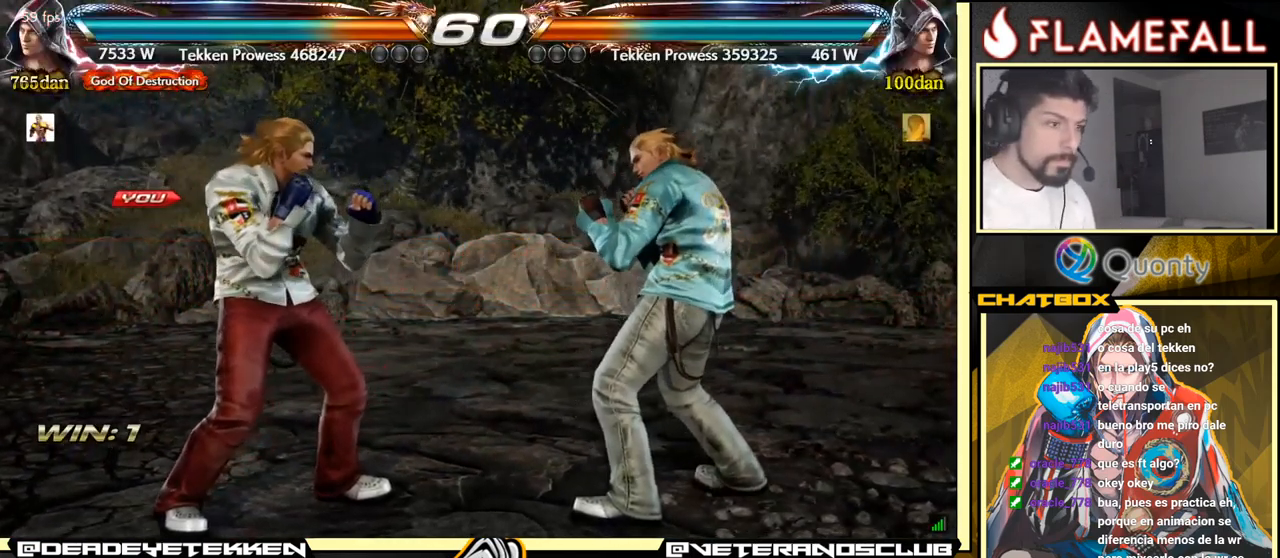
{"buttons": [], "left_stick": "center", "events": []}
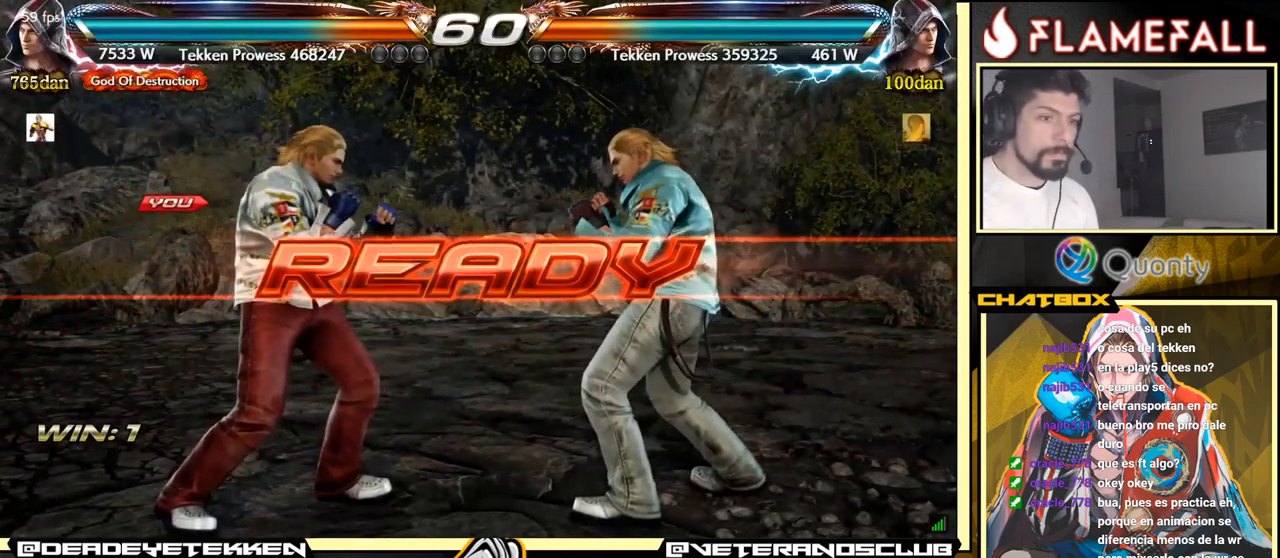
{"buttons": [], "left_stick": "center", "events": [[100, "left_stick", "left"], [300, "left_stick", "center"]]}
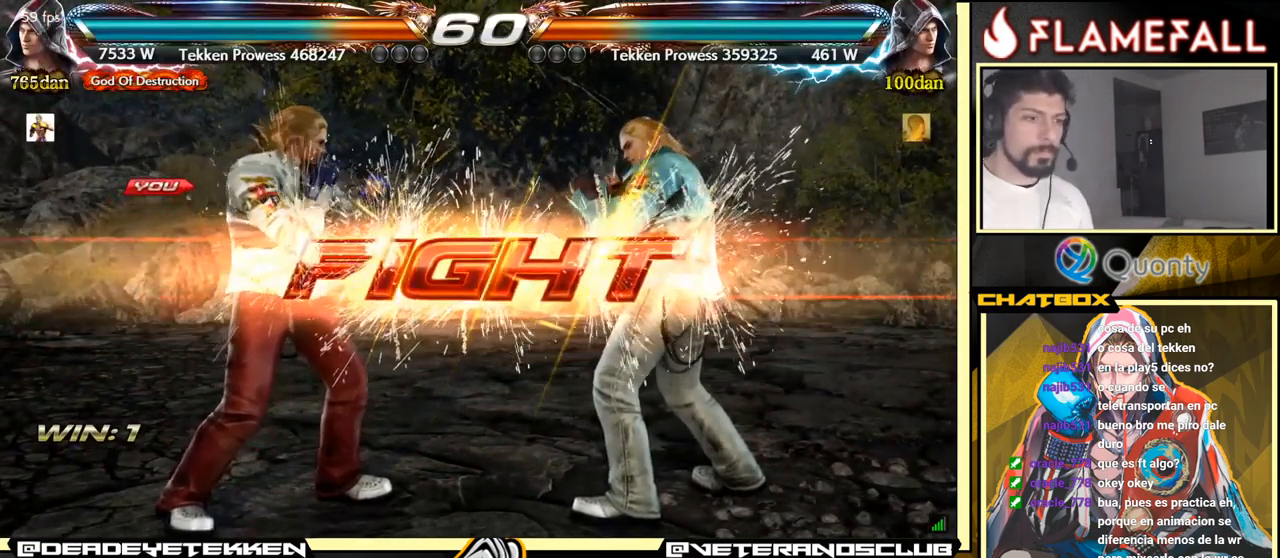
{"buttons": ["Y"], "left_stick": "center", "events": [[284, "left_stick", "right"], [317, "R2", "down"], [367, "R2", "up"], [384, "left_stick", "center"], [450, "Y", "down"]]}
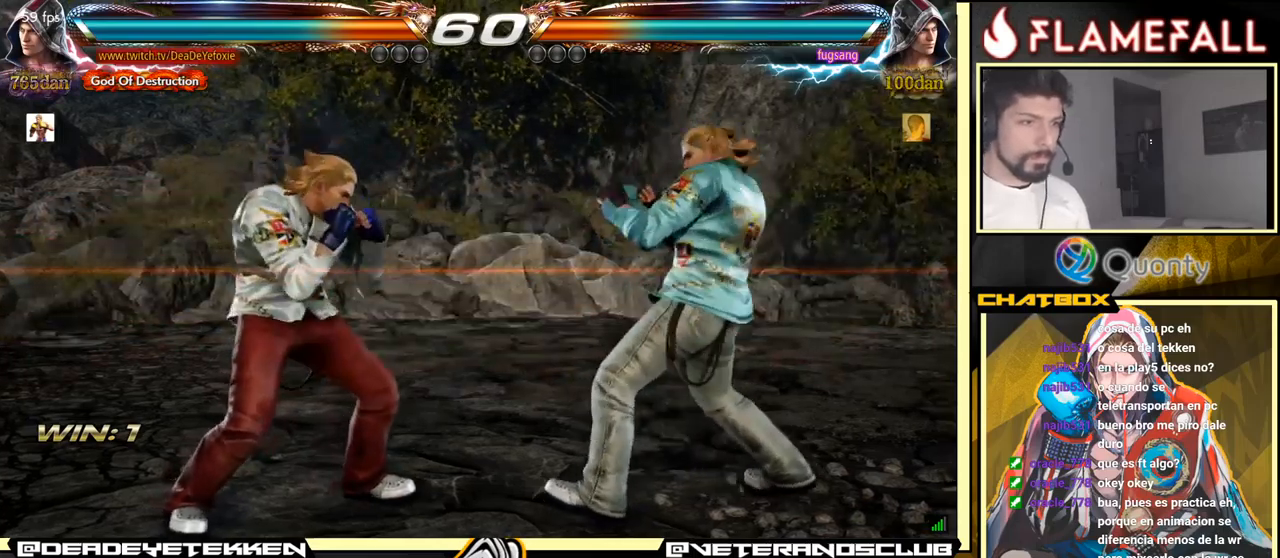
{"buttons": [], "left_stick": "left", "events": [[34, "Y", "up"], [117, "left_stick", "left"], [284, "left_stick", "center"], [334, "left_stick", "left"]]}
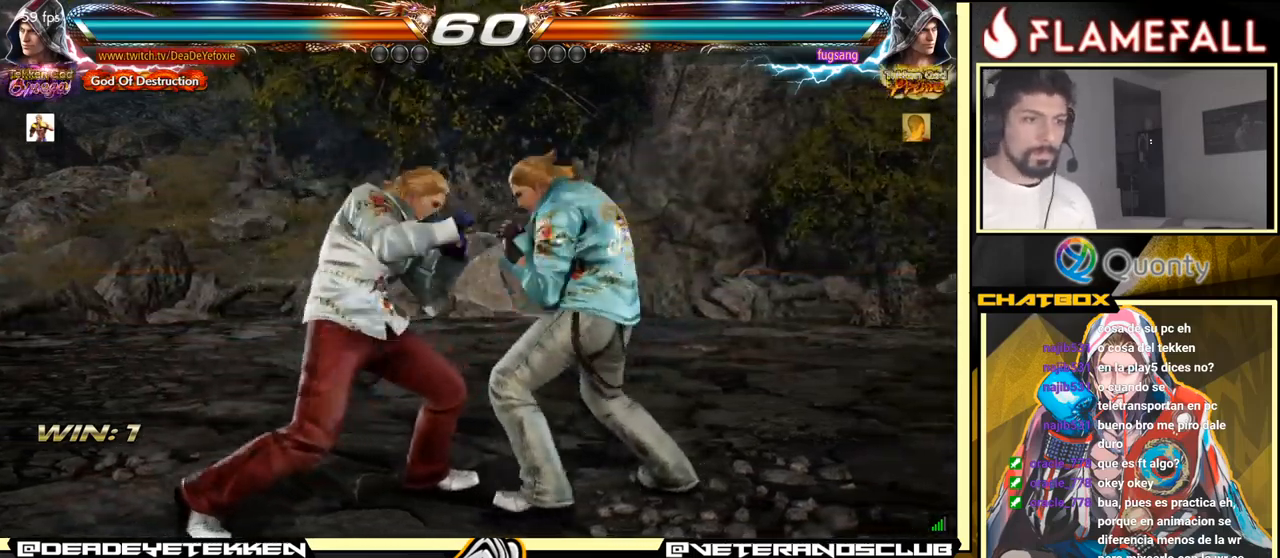
{"buttons": [], "left_stick": "center", "events": [[484, "left_stick", "center"]]}
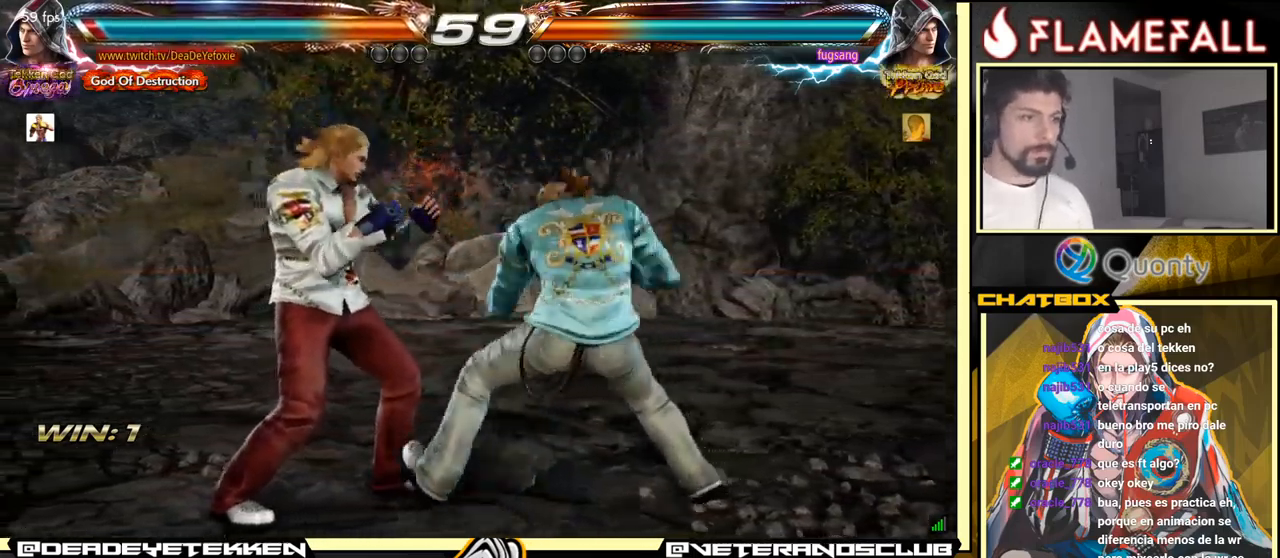
{"buttons": [], "left_stick": "down-left", "events": [[17, "left_stick", "down-left"], [167, "left_stick", "left"], [484, "left_stick", "down-left"]]}
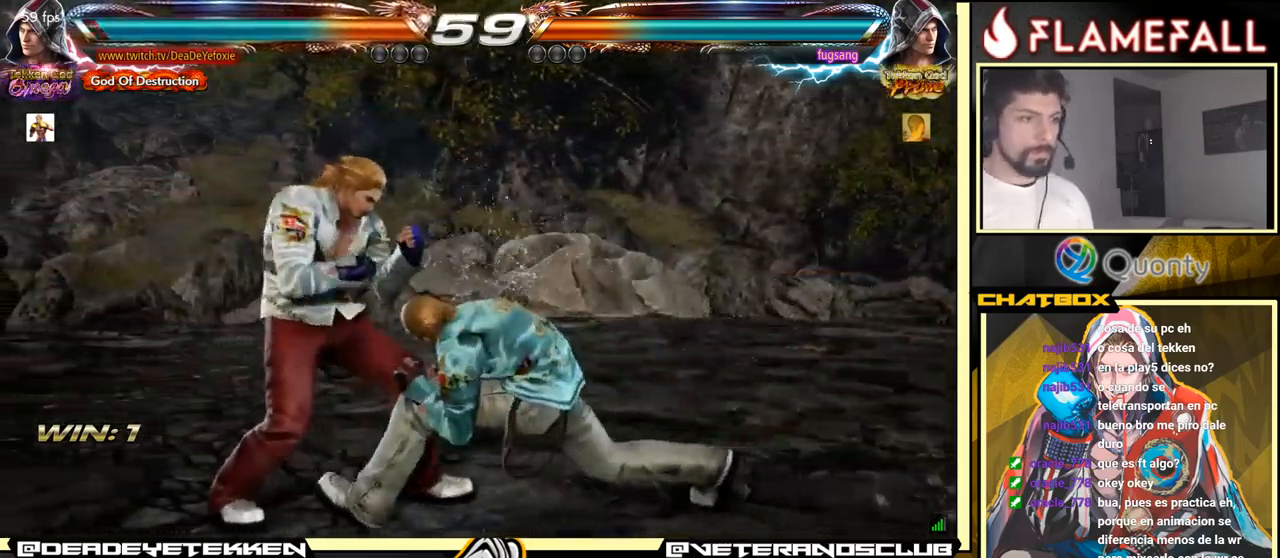
{"buttons": ["Y"], "left_stick": "left", "events": [[17, "A", "down"], [100, "A", "up"], [100, "Y", "down"], [100, "left_stick", "down-right"], [184, "Y", "up"], [250, "left_stick", "up-left"], [300, "left_stick", "left"], [317, "Y", "down"], [384, "Y", "up"], [450, "Y", "down"]]}
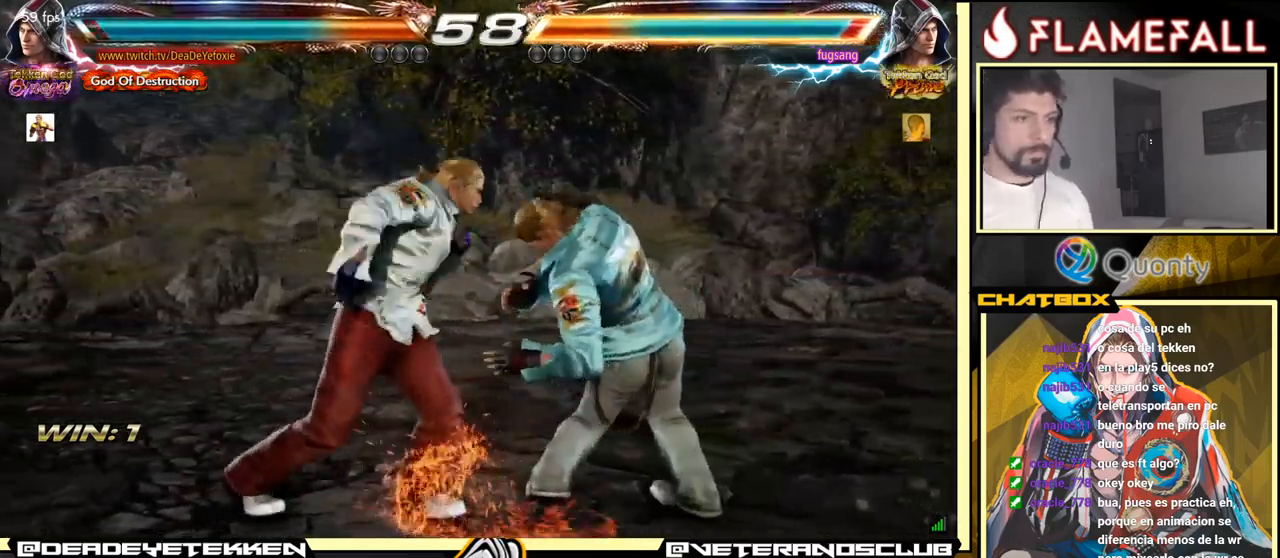
{"buttons": [], "left_stick": "center", "events": [[34, "left_stick", "center"], [84, "Y", "up"]]}
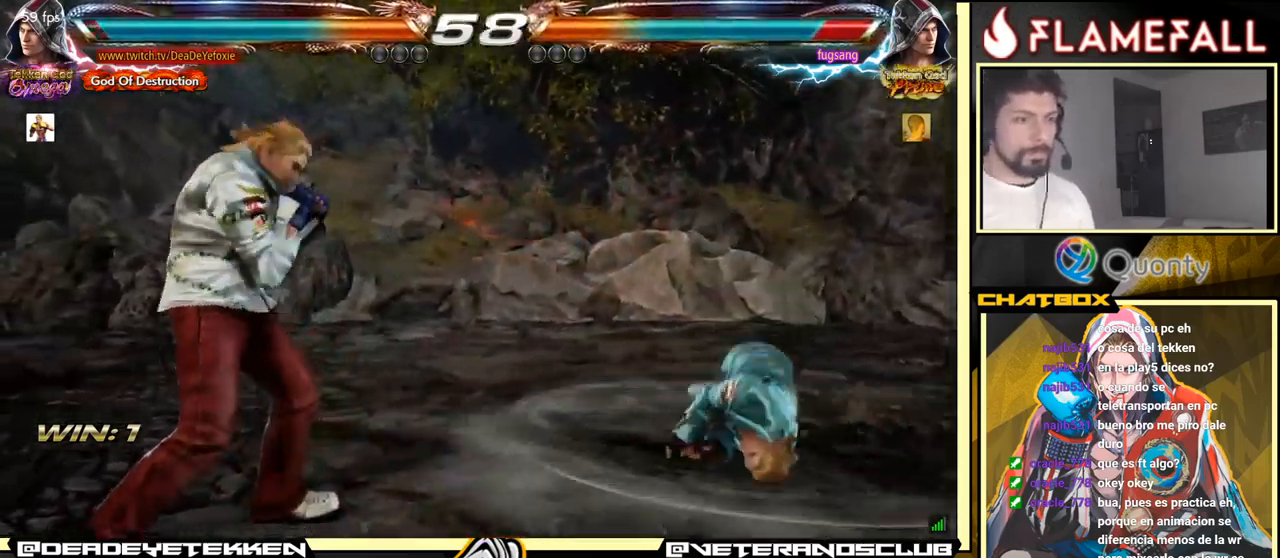
{"buttons": [], "left_stick": "center", "events": [[34, "R2", "down"], [34, "left_stick", "down"], [134, "R2", "up"], [134, "Y", "down"], [200, "Y", "up"], [284, "Y", "down"], [367, "Y", "up"], [467, "left_stick", "center"]]}
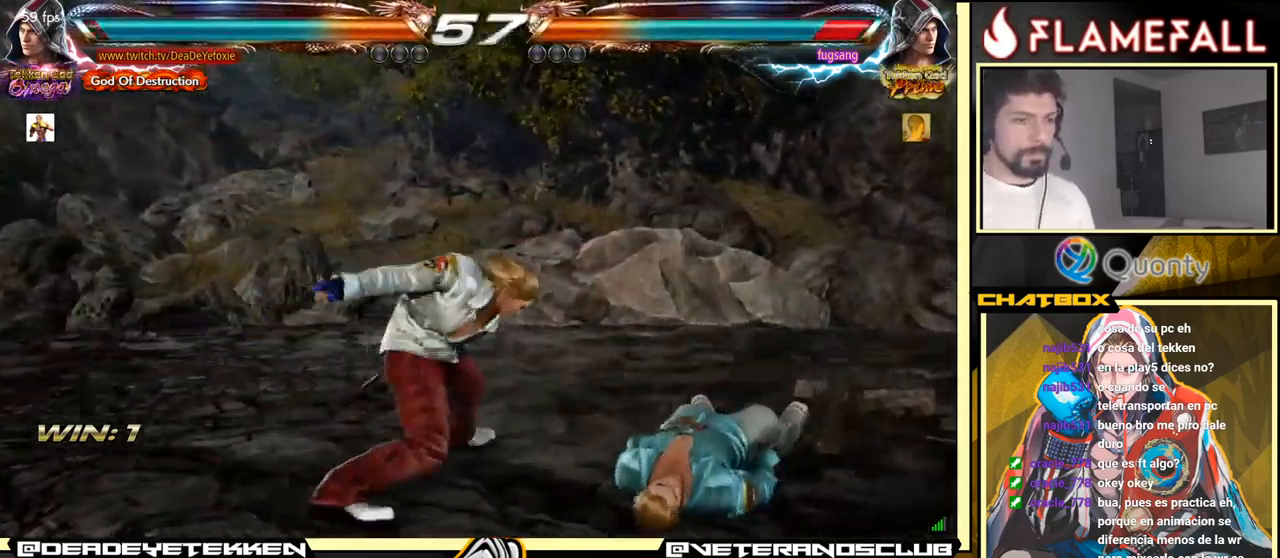
{"buttons": [], "left_stick": "center", "events": []}
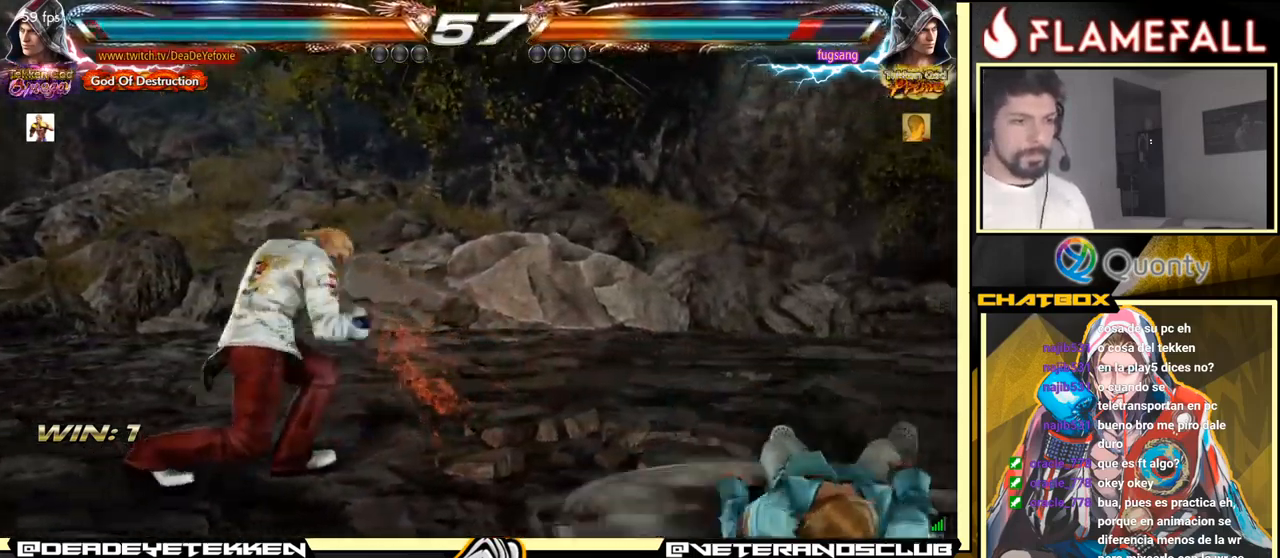
{"buttons": ["X"], "left_stick": "right", "events": [[34, "left_stick", "right"], [117, "left_stick", "center"], [167, "left_stick", "right"], [450, "X", "down"]]}
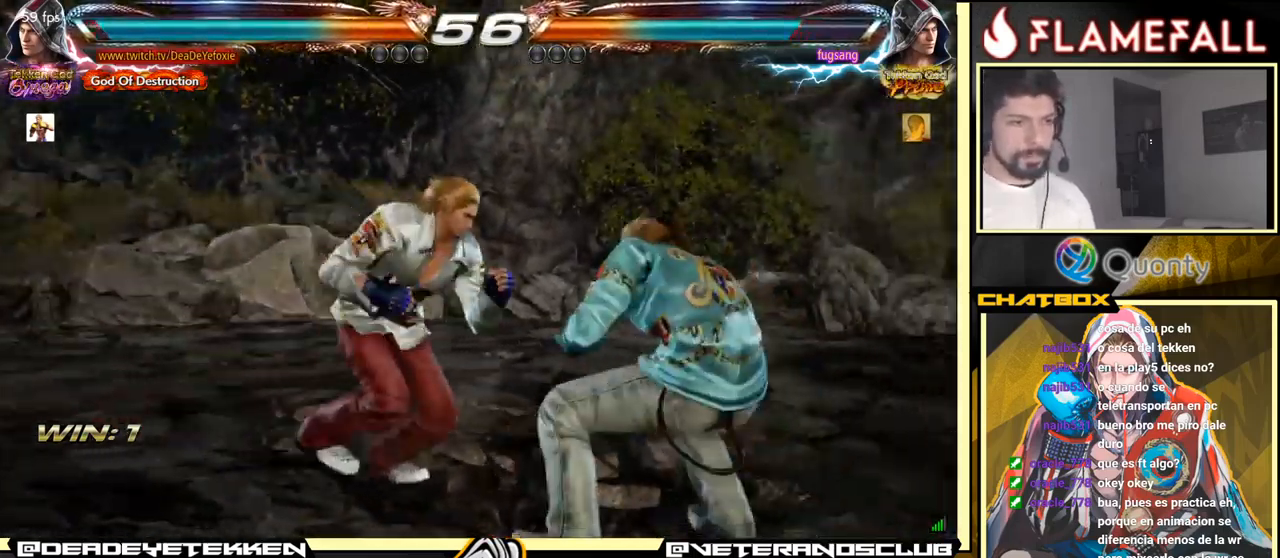
{"buttons": [], "left_stick": "down-left", "events": [[50, "X", "up"], [50, "Y", "down"], [117, "Y", "up"], [150, "A", "down"], [234, "A", "up"], [350, "left_stick", "down-left"]]}
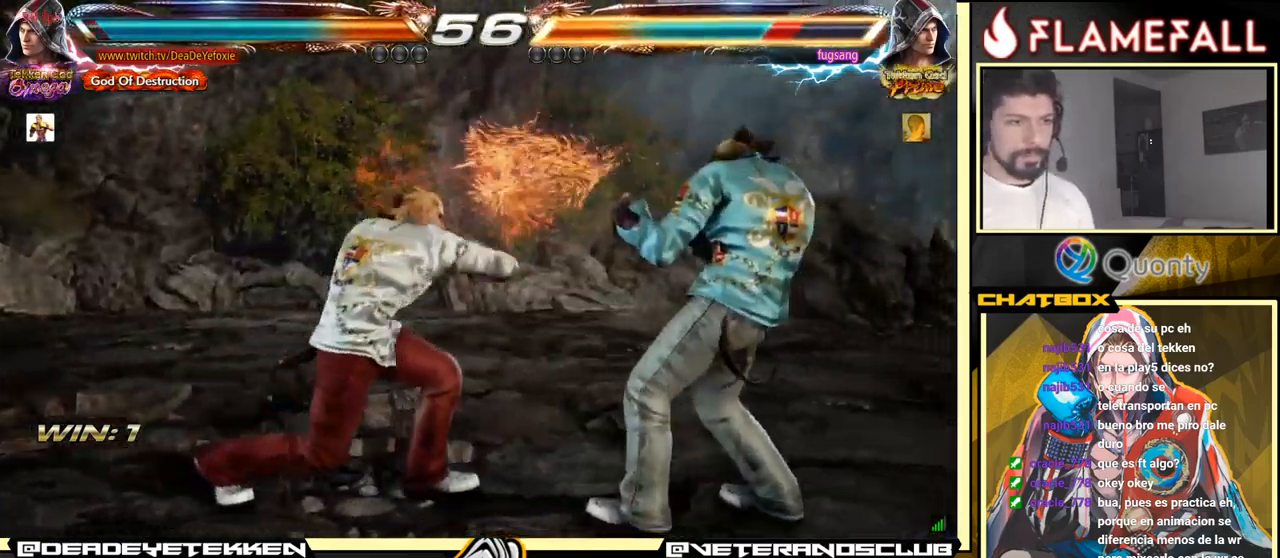
{"buttons": [], "left_stick": "down-left", "events": [[217, "left_stick", "down-right"], [234, "A", "down"], [284, "A", "up"], [367, "left_stick", "down-left"]]}
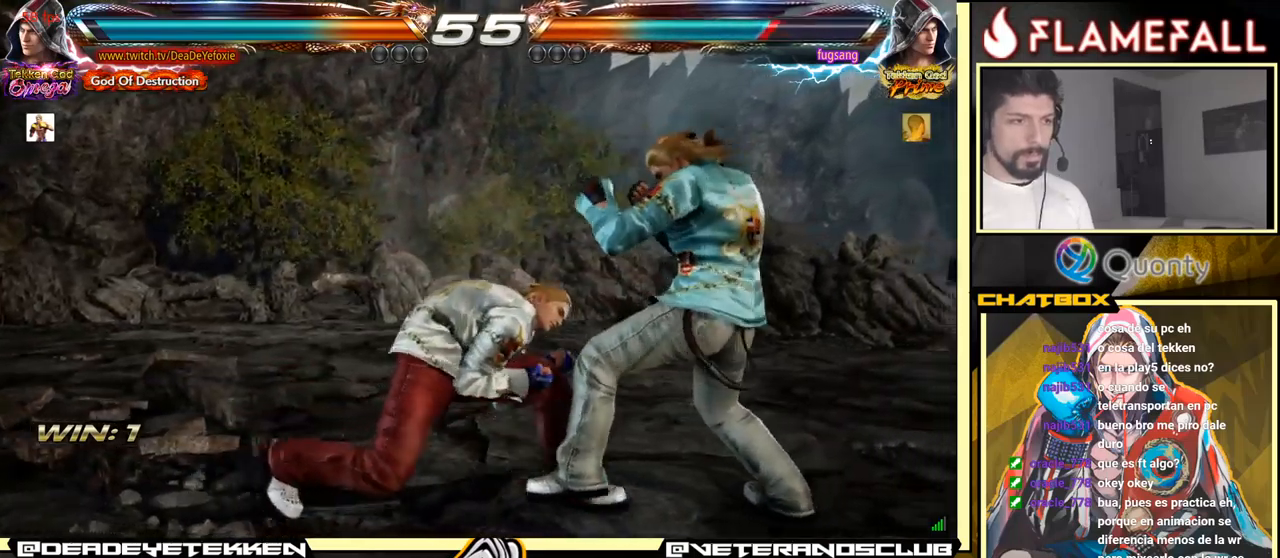
{"buttons": [], "left_stick": "right", "events": [[66, "left_stick", "right"], [133, "left_stick", "center"], [183, "left_stick", "right"], [266, "left_stick", "down-right"], [366, "left_stick", "center"], [416, "left_stick", "right"]]}
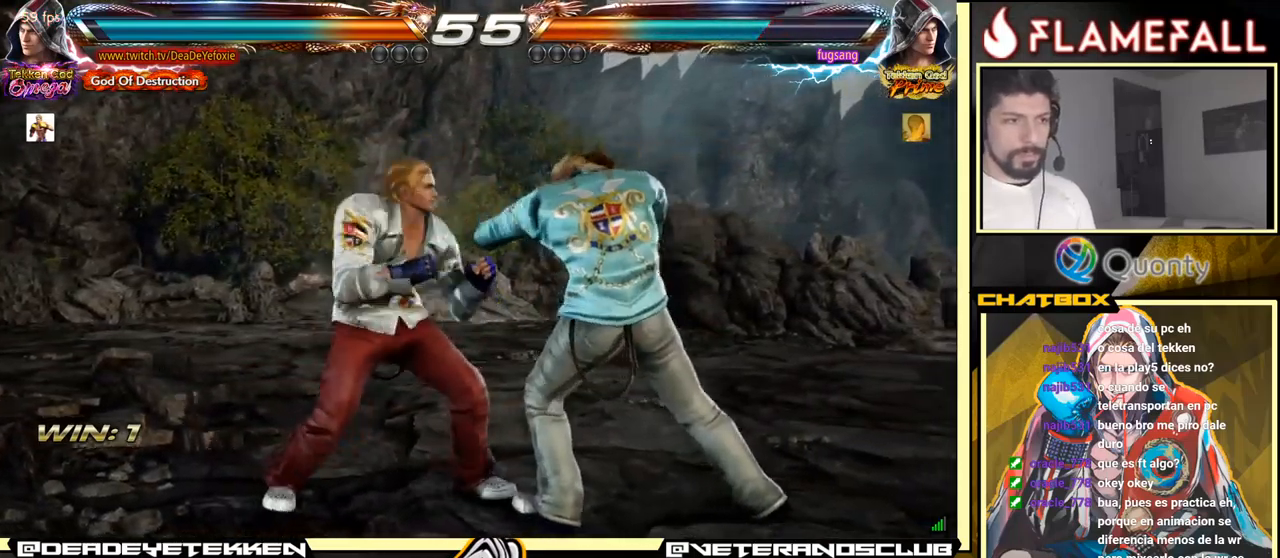
{"buttons": [], "left_stick": "down-right", "events": [[16, "left_stick", "down"], [250, "left_stick", "center"], [350, "left_stick", "right"], [466, "left_stick", "down-right"]]}
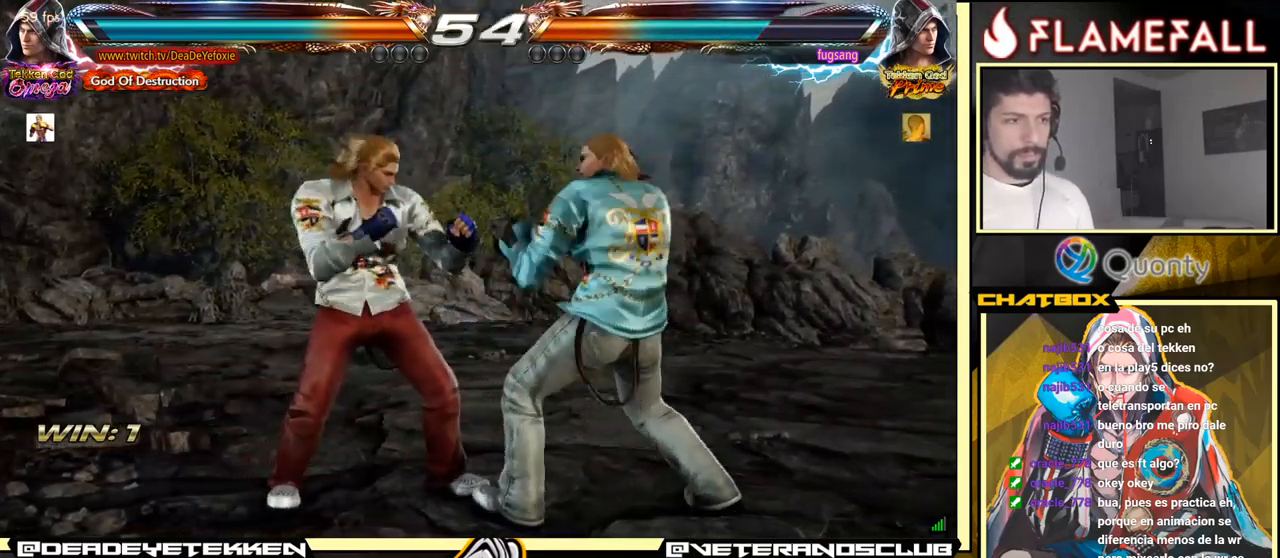
{"buttons": [], "left_stick": "left", "events": [[100, "left_stick", "center"], [166, "left_stick", "right"], [283, "X", "down"], [283, "left_stick", "down-right"], [350, "X", "up"], [466, "left_stick", "left"]]}
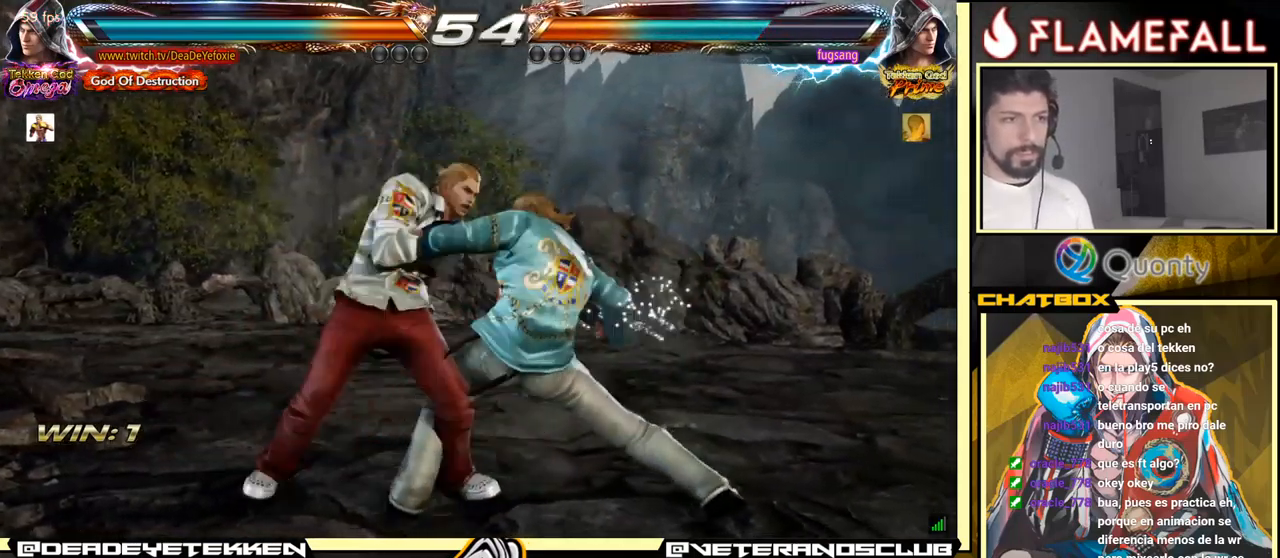
{"buttons": [], "left_stick": "center", "events": [[116, "left_stick", "center"], [300, "X", "down"], [383, "X", "up"]]}
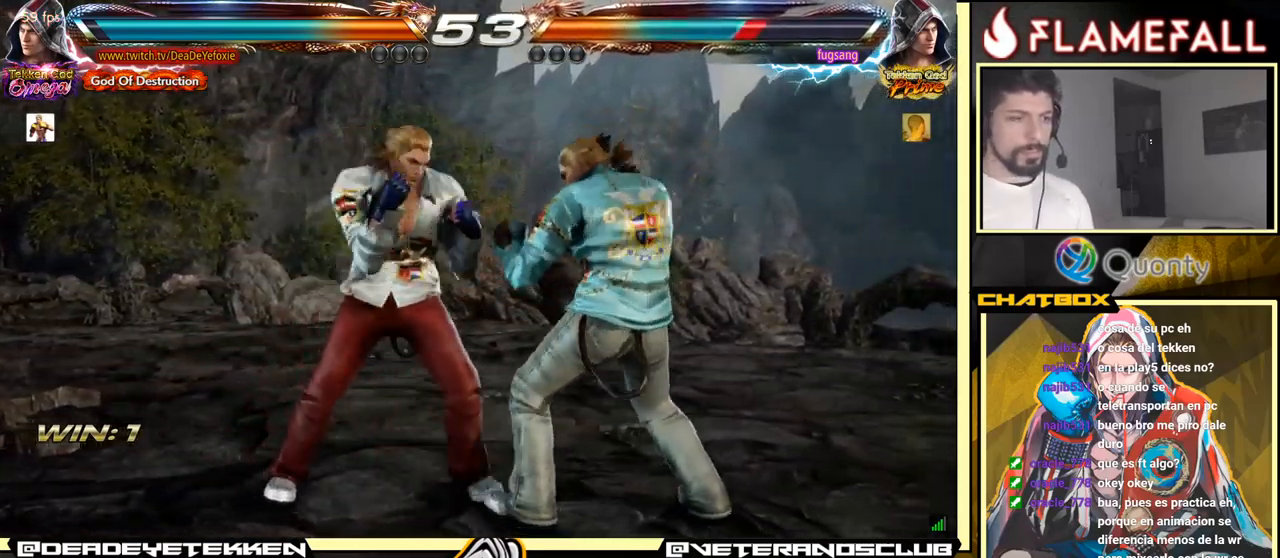
{"buttons": [], "left_stick": "left", "events": [[266, "left_stick", "left"], [383, "left_stick", "center"], [433, "left_stick", "left"]]}
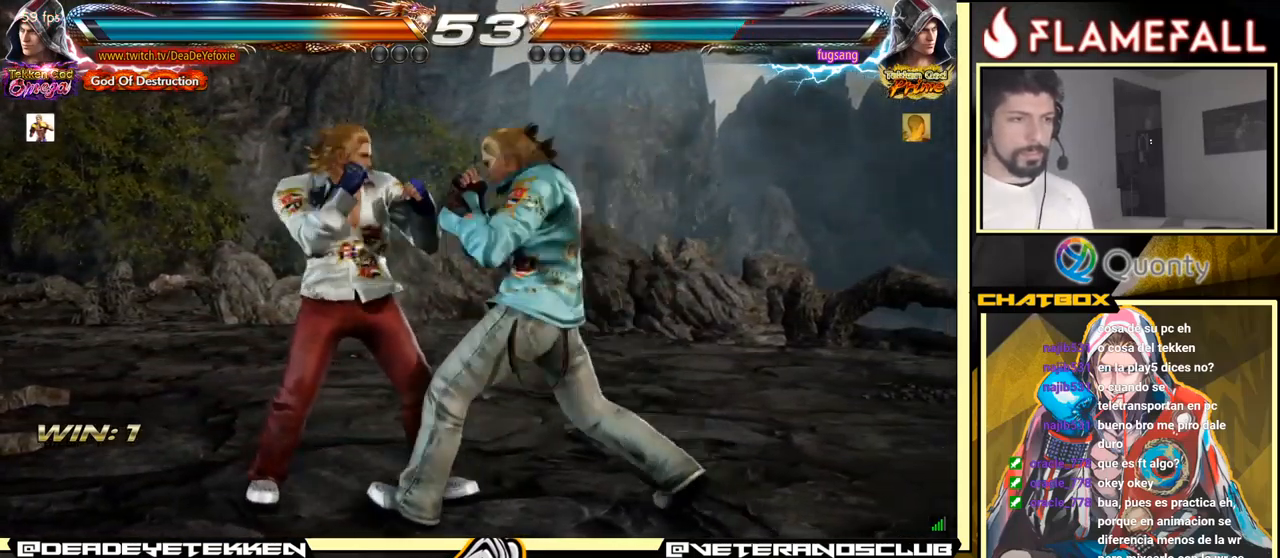
{"buttons": [], "left_stick": "down-left", "events": [[116, "left_stick", "down"], [200, "left_stick", "left"], [300, "left_stick", "center"], [433, "left_stick", "down"], [483, "left_stick", "down-left"]]}
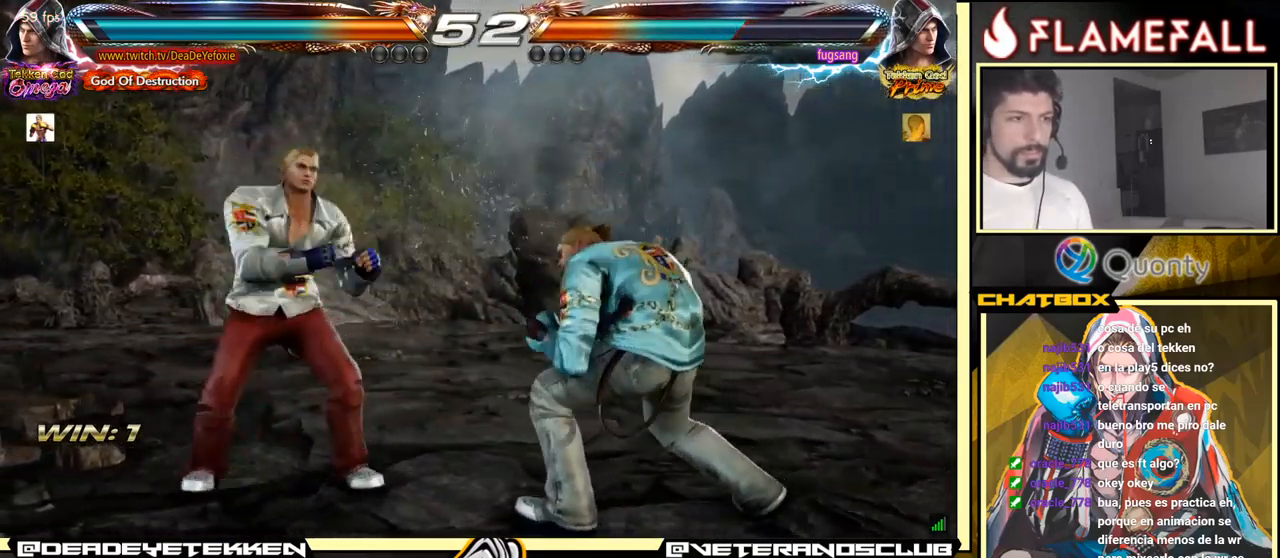
{"buttons": [], "left_stick": "left", "events": [[250, "left_stick", "left"]]}
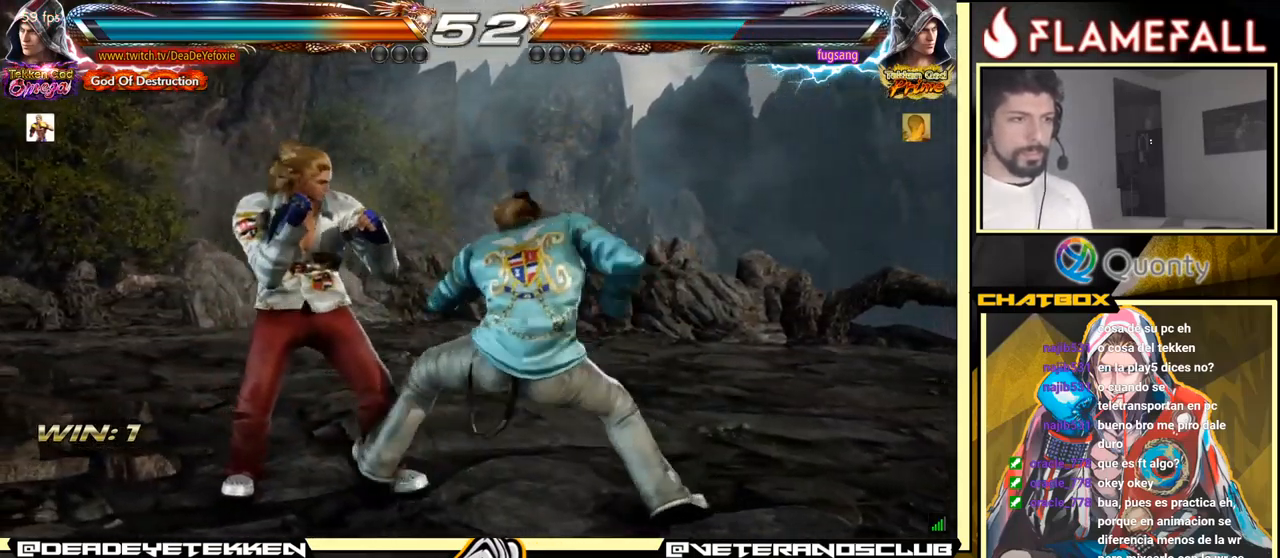
{"buttons": [], "left_stick": "center", "events": [[66, "left_stick", "center"], [150, "left_stick", "left"], [416, "R2", "down"], [500, "R2", "up"], [500, "left_stick", "center"]]}
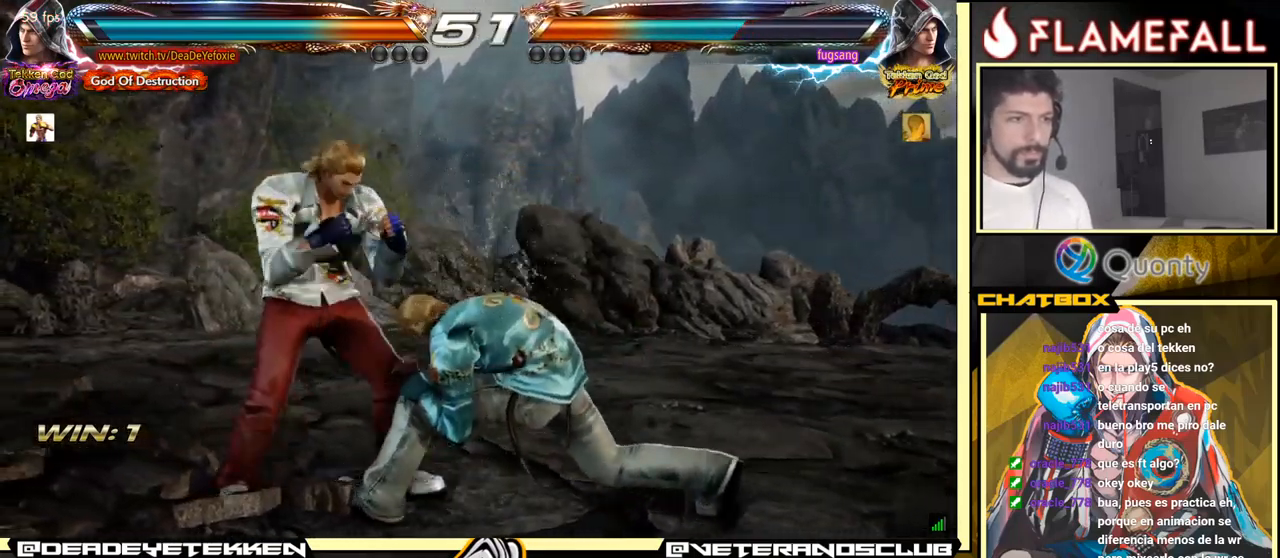
{"buttons": [], "left_stick": "down", "events": [[50, "X", "down"], [66, "left_stick", "down"], [200, "X", "up"], [266, "X", "down"], [300, "X", "up"], [366, "X", "down"], [466, "X", "up"]]}
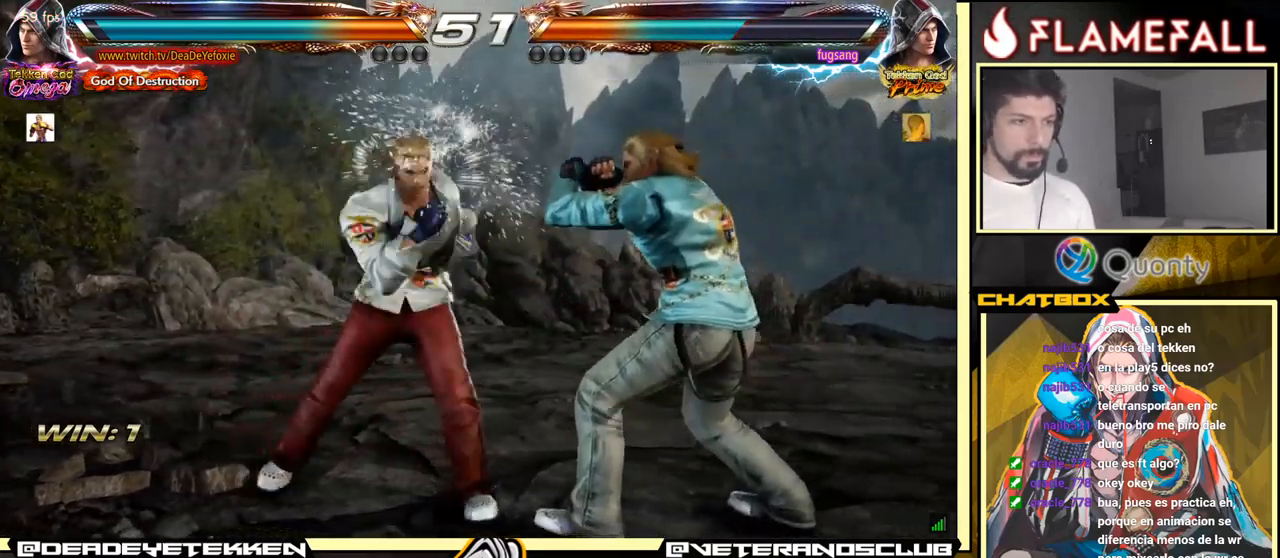
{"buttons": [], "left_stick": "center", "events": [[33, "left_stick", "center"], [366, "left_stick", "right"], [382, "R2", "down"], [449, "R2", "up"], [449, "Y", "down"], [449, "left_stick", "center"], [499, "Y", "up"]]}
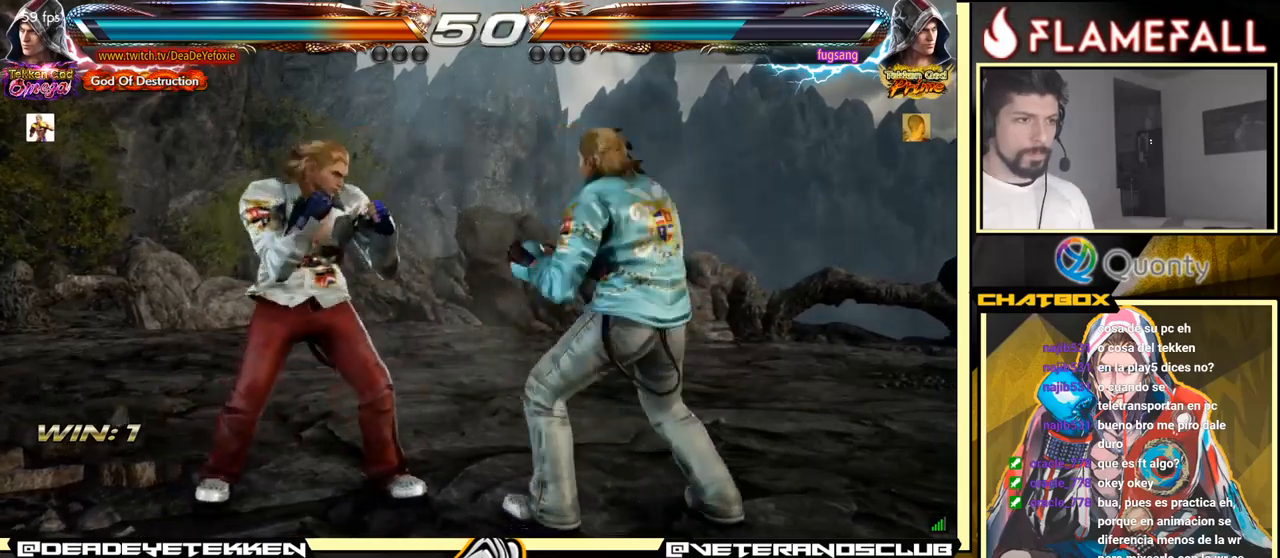
{"buttons": [], "left_stick": "left", "events": [[33, "Y", "down"], [83, "Y", "up"], [133, "left_stick", "left"]]}
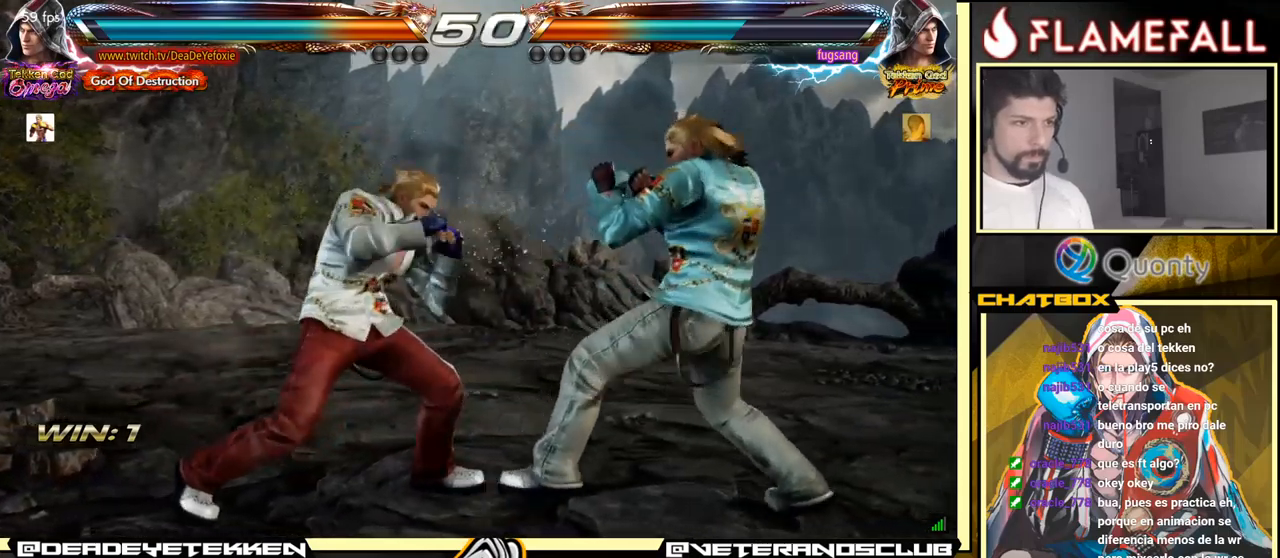
{"buttons": [], "left_stick": "left", "events": []}
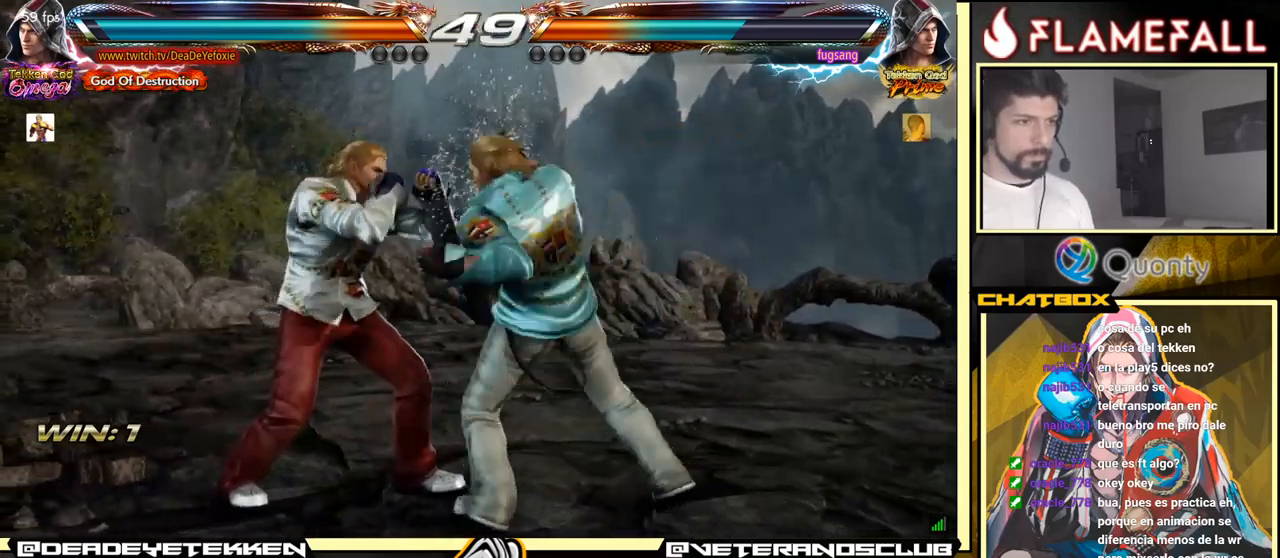
{"buttons": [], "left_stick": "center", "events": [[100, "left_stick", "center"], [200, "left_stick", "left"], [317, "B", "down"], [317, "left_stick", "right"], [383, "B", "up"], [383, "left_stick", "center"], [400, "Y", "down"], [450, "Y", "up"]]}
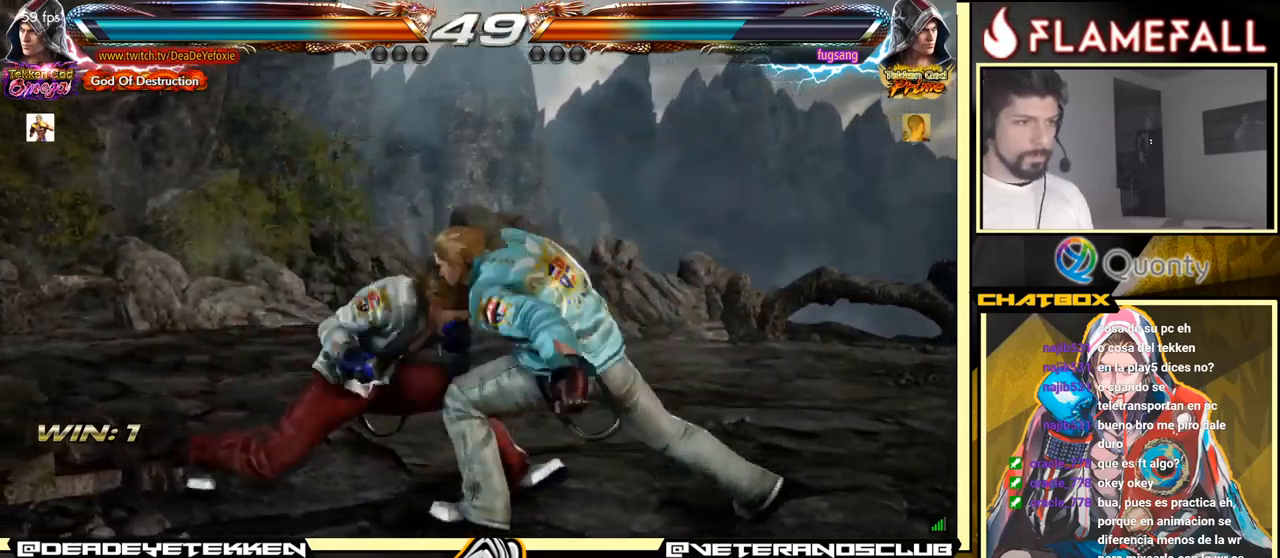
{"buttons": [], "left_stick": "center", "events": [[100, "left_stick", "left"], [317, "left_stick", "center"]]}